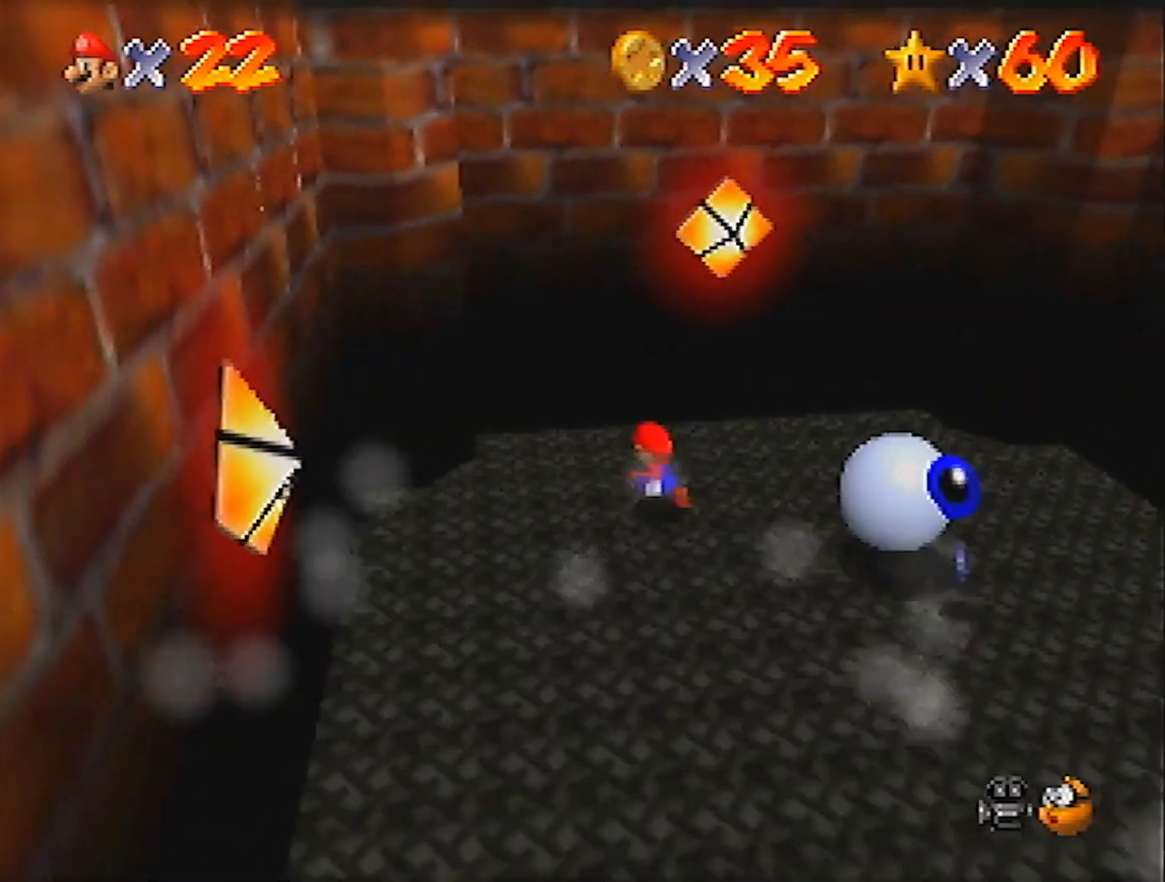
Gameplay with a controller (Nintendo layout); each line is a JSON object with the inputs held at the frame after it. "events" lists button and stick changes between this image and that frame as [ms after this image, input, new state], when the widget could be followed in between. Not read: L3 R3 START.
{"buttons": ["A"], "left_stick": "down", "events": [[200, "left_stick", "up"], [267, "A", "up"], [401, "A", "down"], [401, "left_stick", "right"], [501, "left_stick", "down"]]}
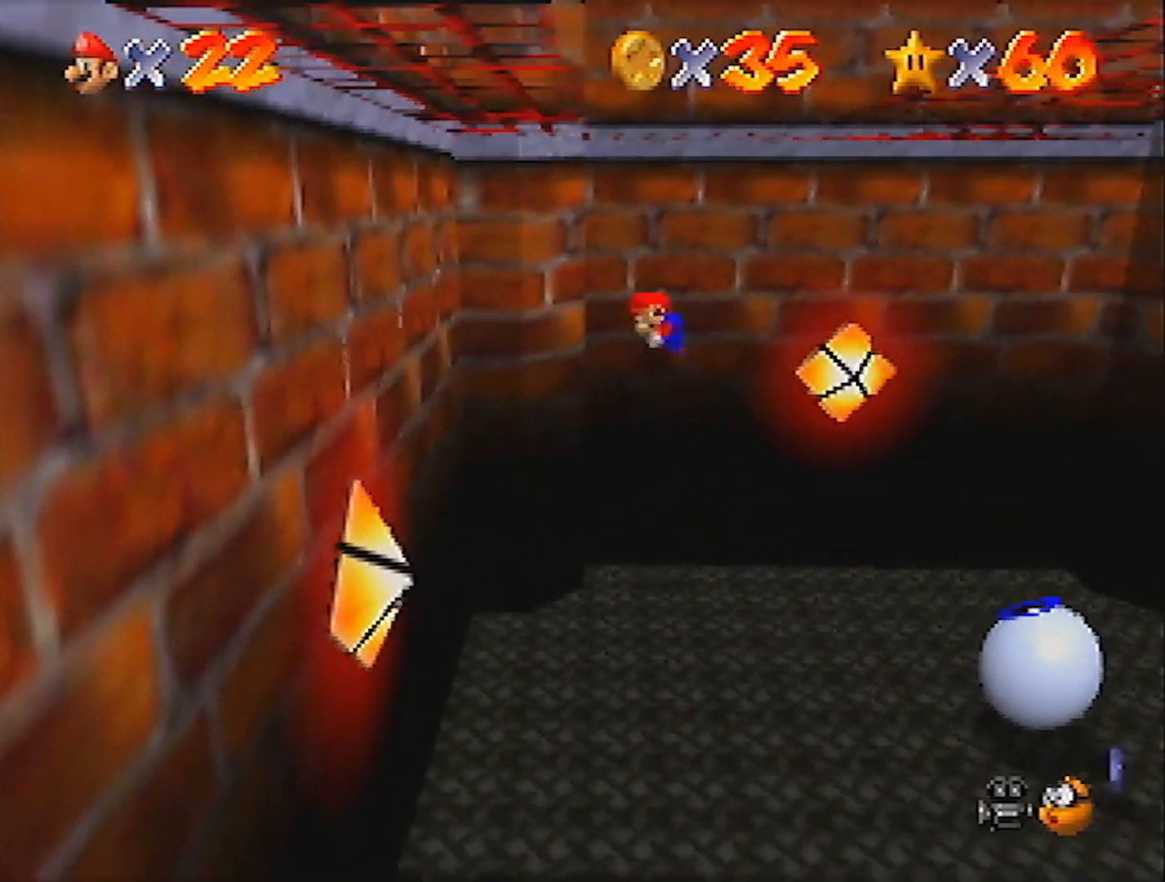
{"buttons": [], "left_stick": "down", "events": [[367, "A", "up"]]}
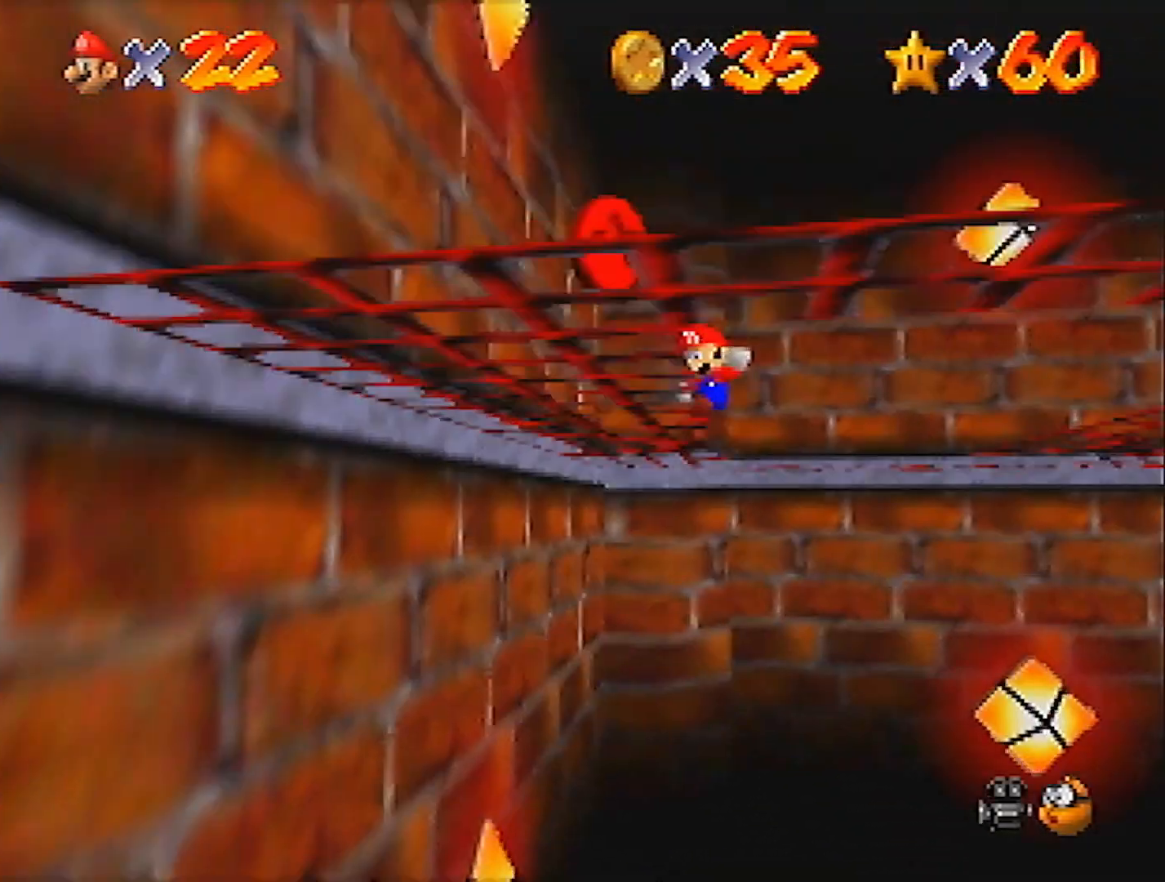
{"buttons": [], "left_stick": "down-right", "events": [[234, "left_stick", "center"], [434, "left_stick", "down-right"]]}
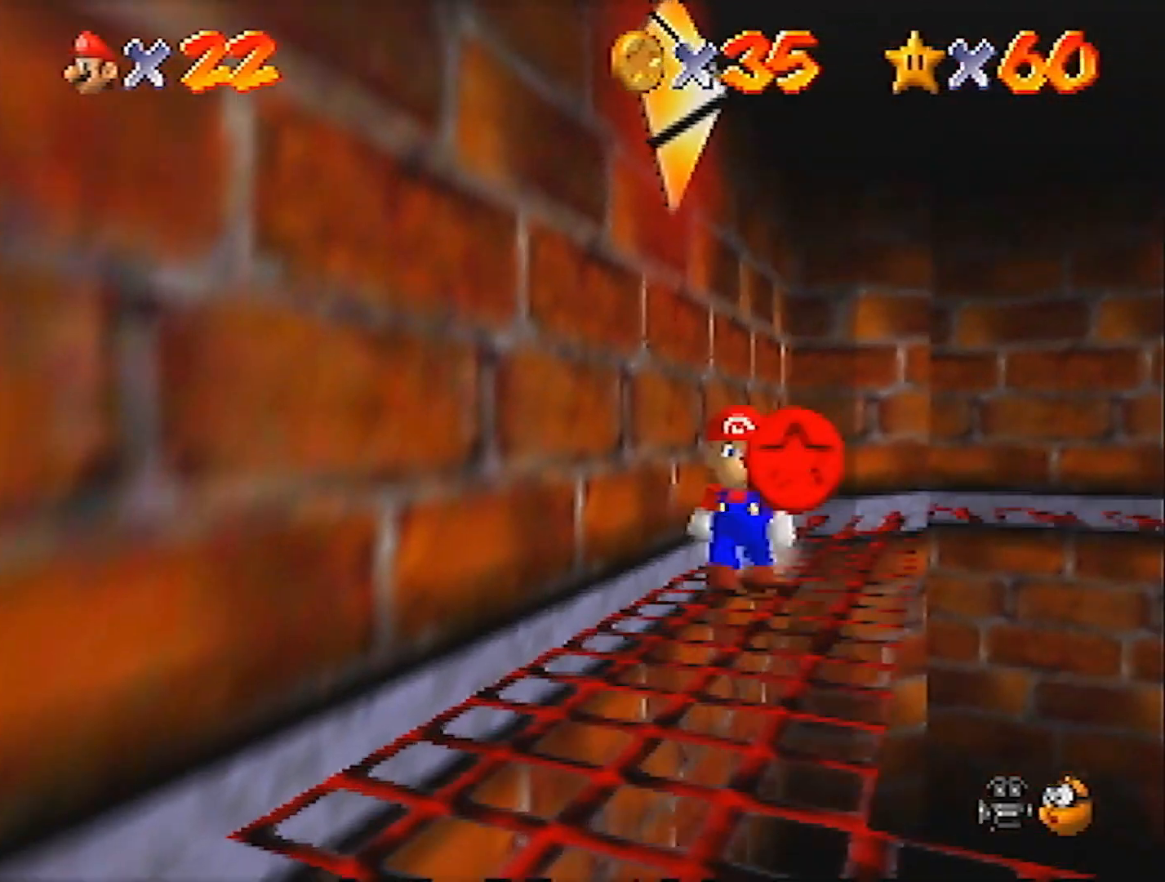
{"buttons": [], "left_stick": "up-right", "events": [[66, "left_stick", "right"], [367, "left_stick", "up-right"]]}
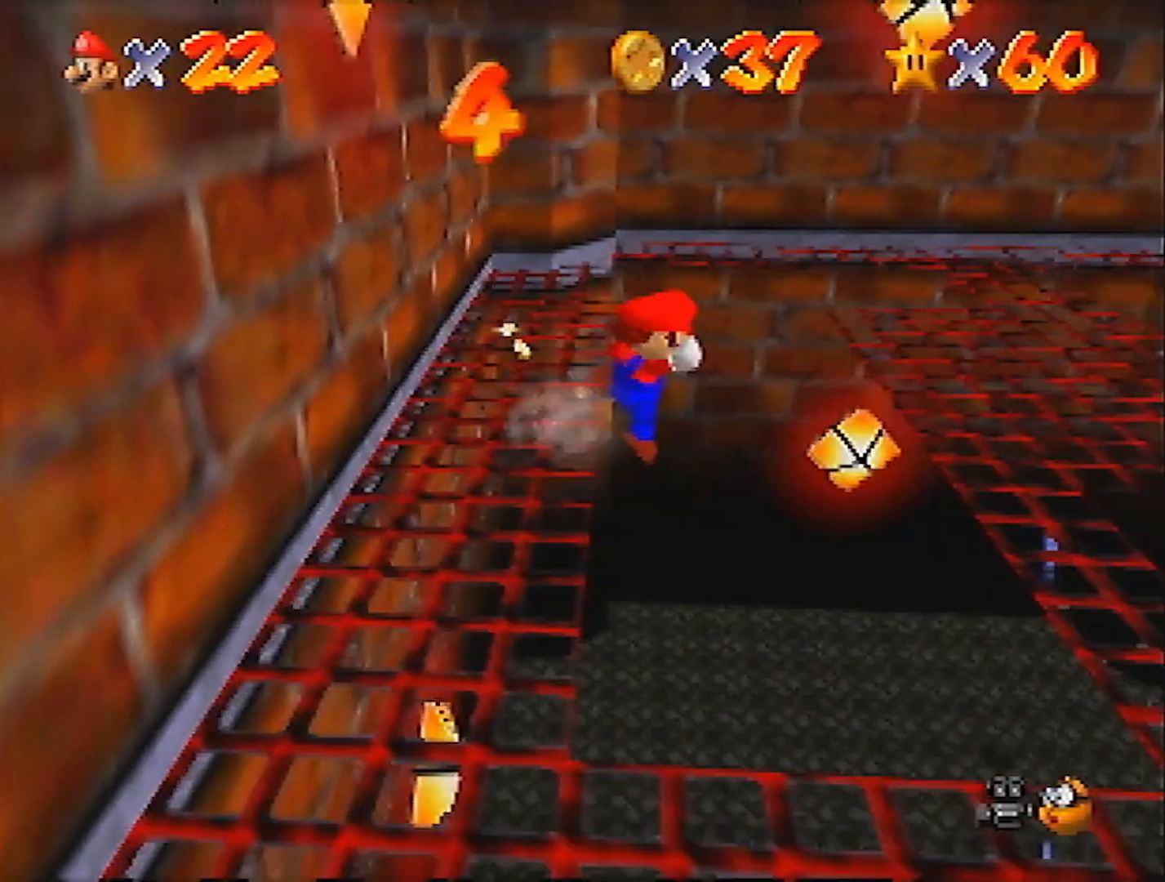
{"buttons": [], "left_stick": "right", "events": [[134, "left_stick", "center"], [300, "left_stick", "right"]]}
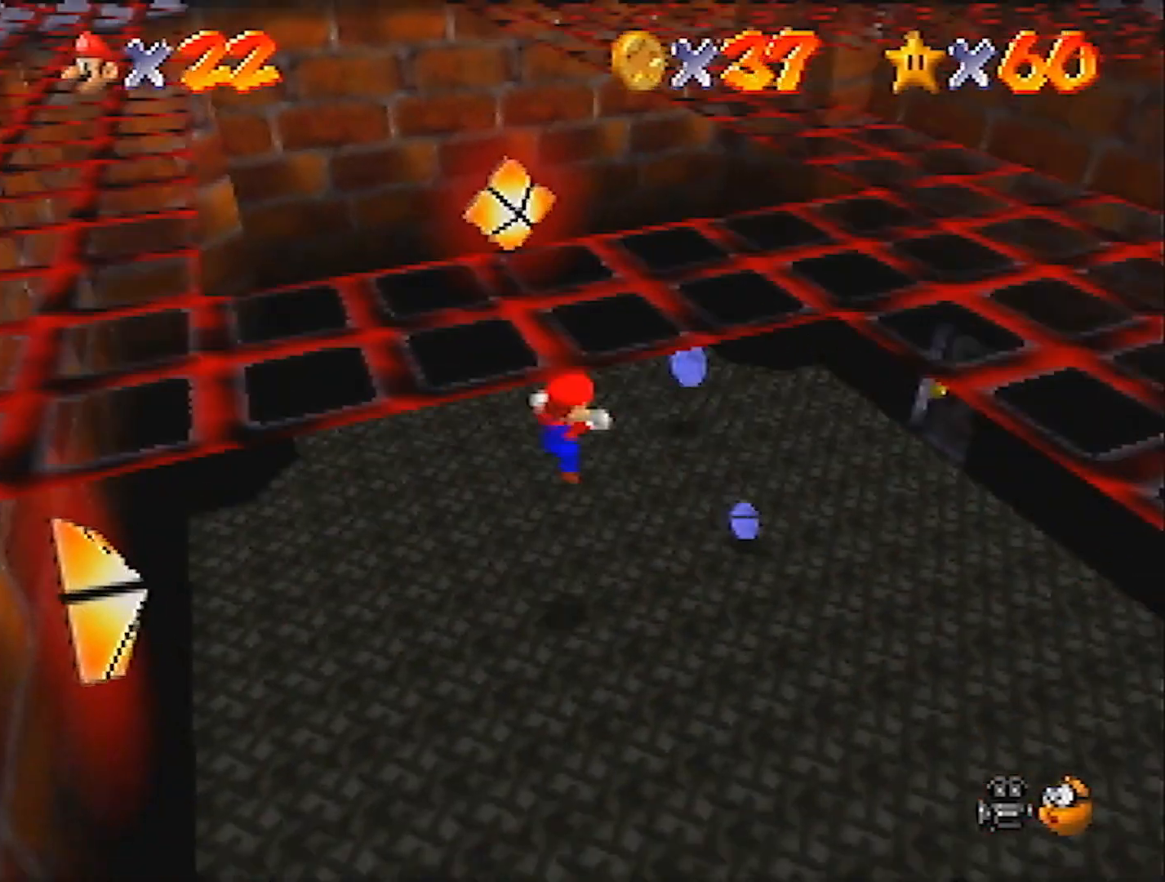
{"buttons": [], "left_stick": "down-left", "events": [[33, "left_stick", "down"], [100, "B", "down"], [166, "left_stick", "up-left"], [233, "A", "down"], [233, "B", "up"], [300, "left_stick", "down-right"], [333, "A", "up"], [400, "left_stick", "down-left"]]}
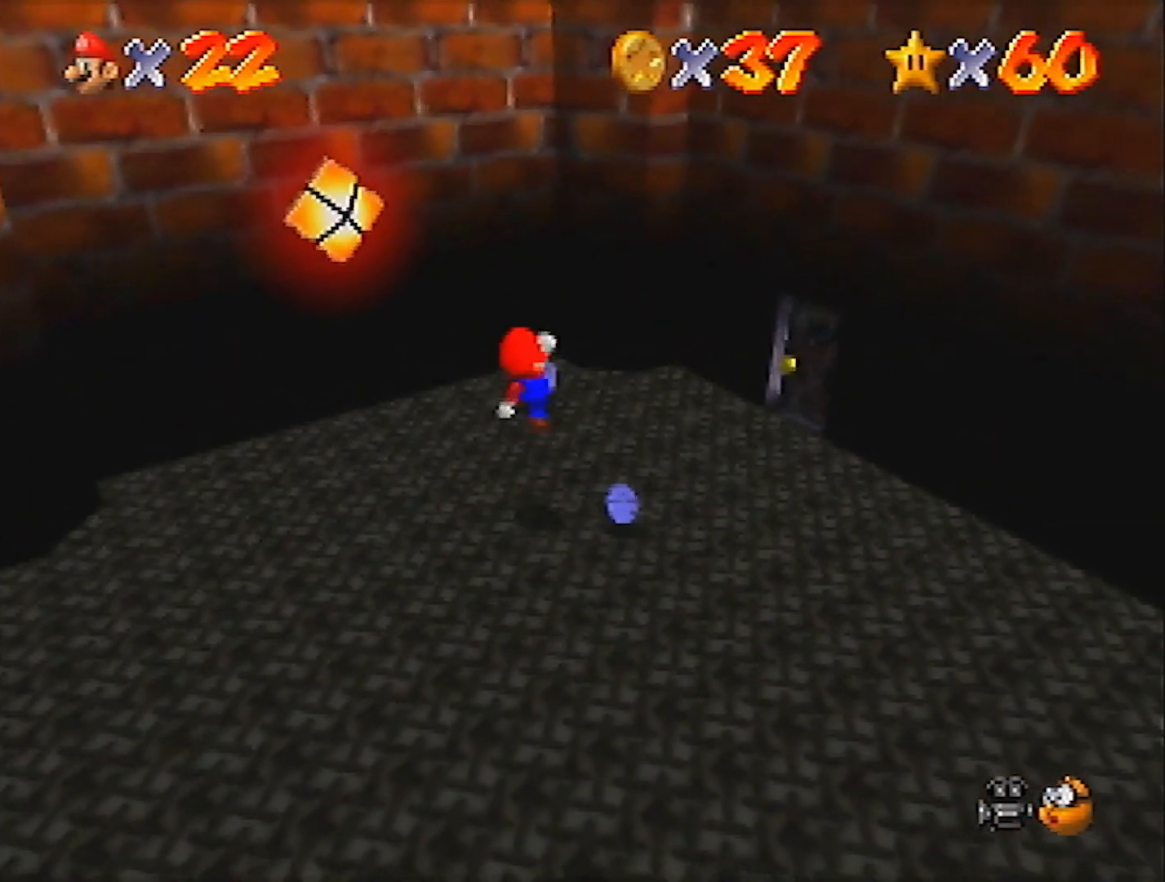
{"buttons": [], "left_stick": "up", "events": [[134, "left_stick", "up-left"], [234, "left_stick", "up"]]}
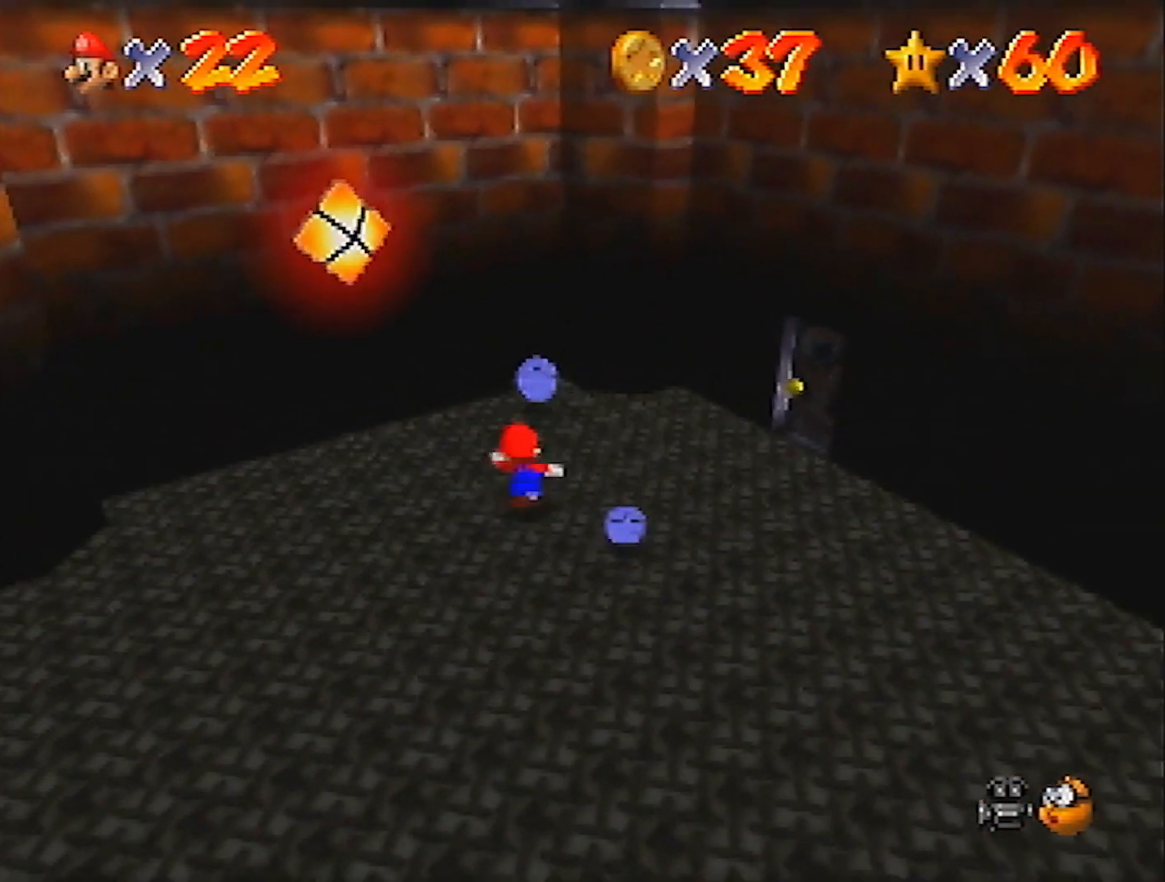
{"buttons": [], "left_stick": "up", "events": []}
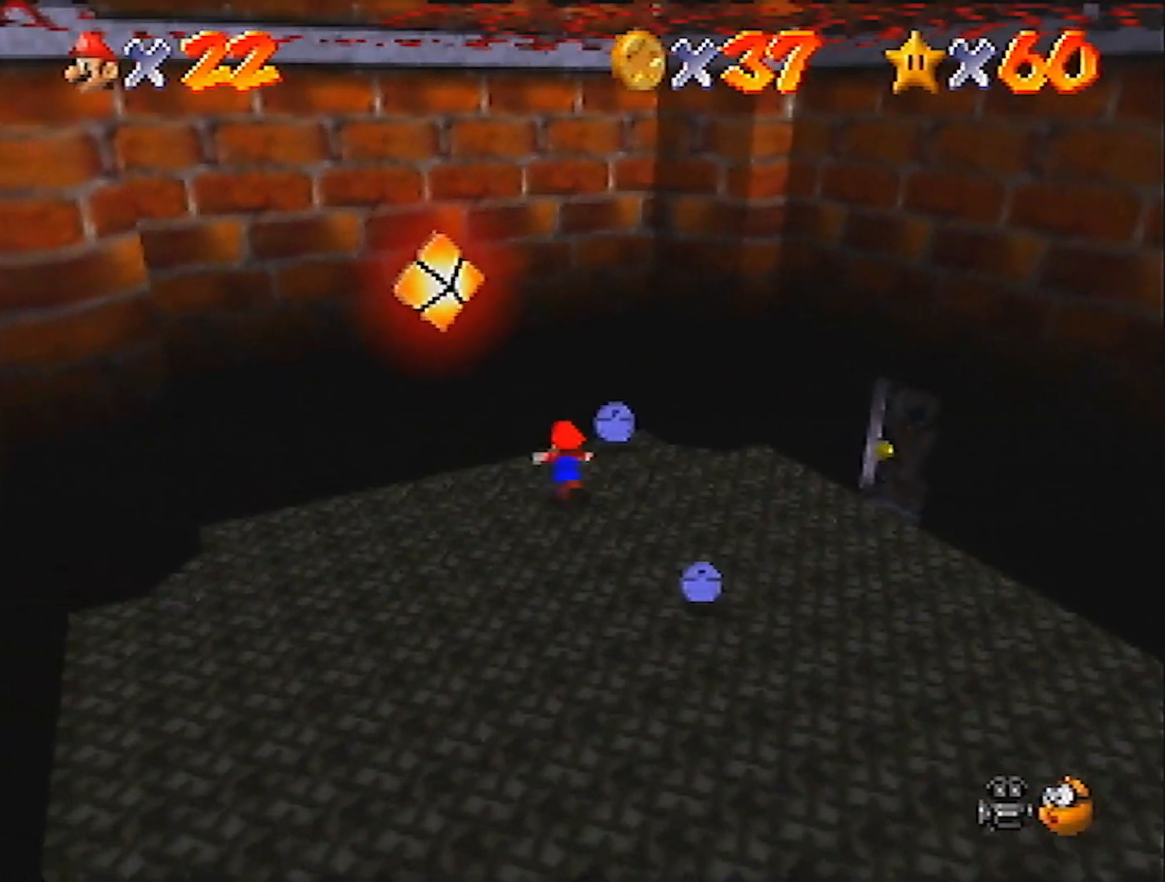
{"buttons": [], "left_stick": "down", "events": [[167, "left_stick", "up-right"], [267, "left_stick", "right"], [367, "left_stick", "down-right"], [467, "left_stick", "down"]]}
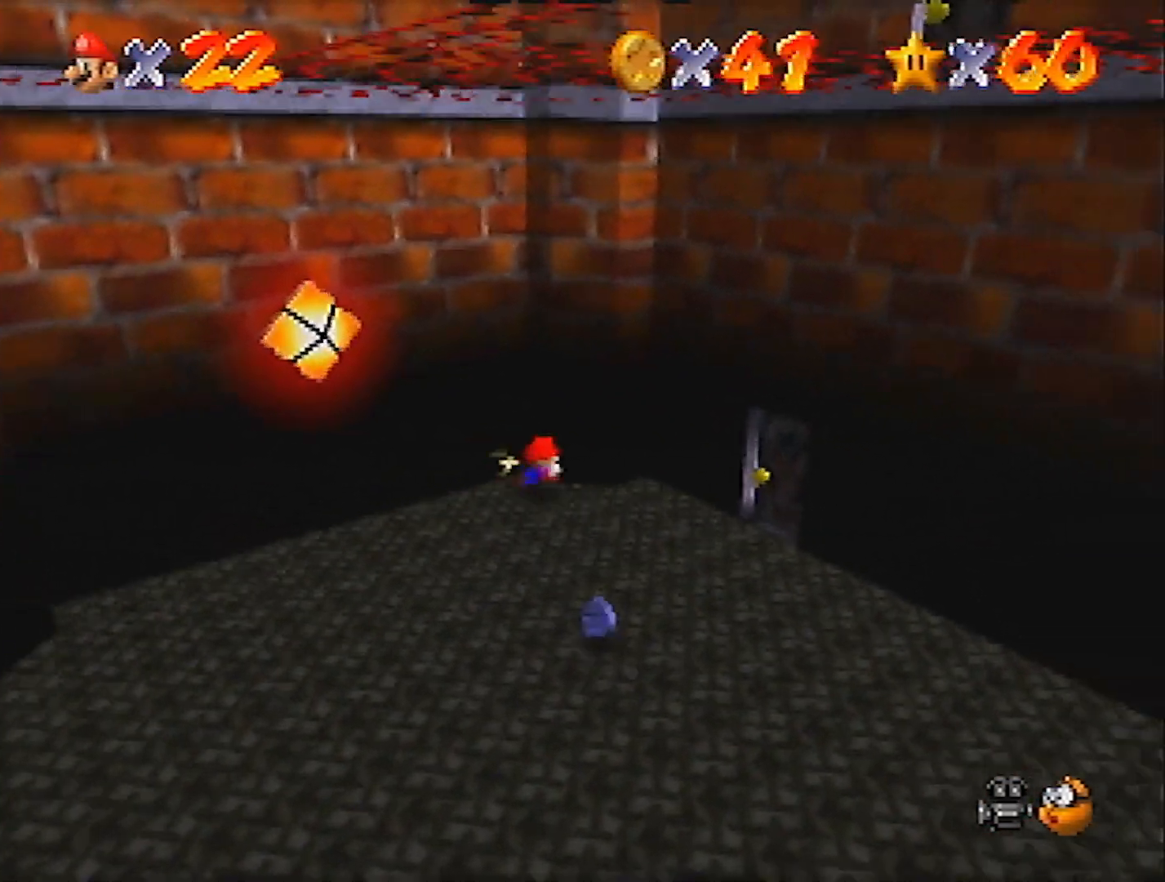
{"buttons": [], "left_stick": "down", "events": []}
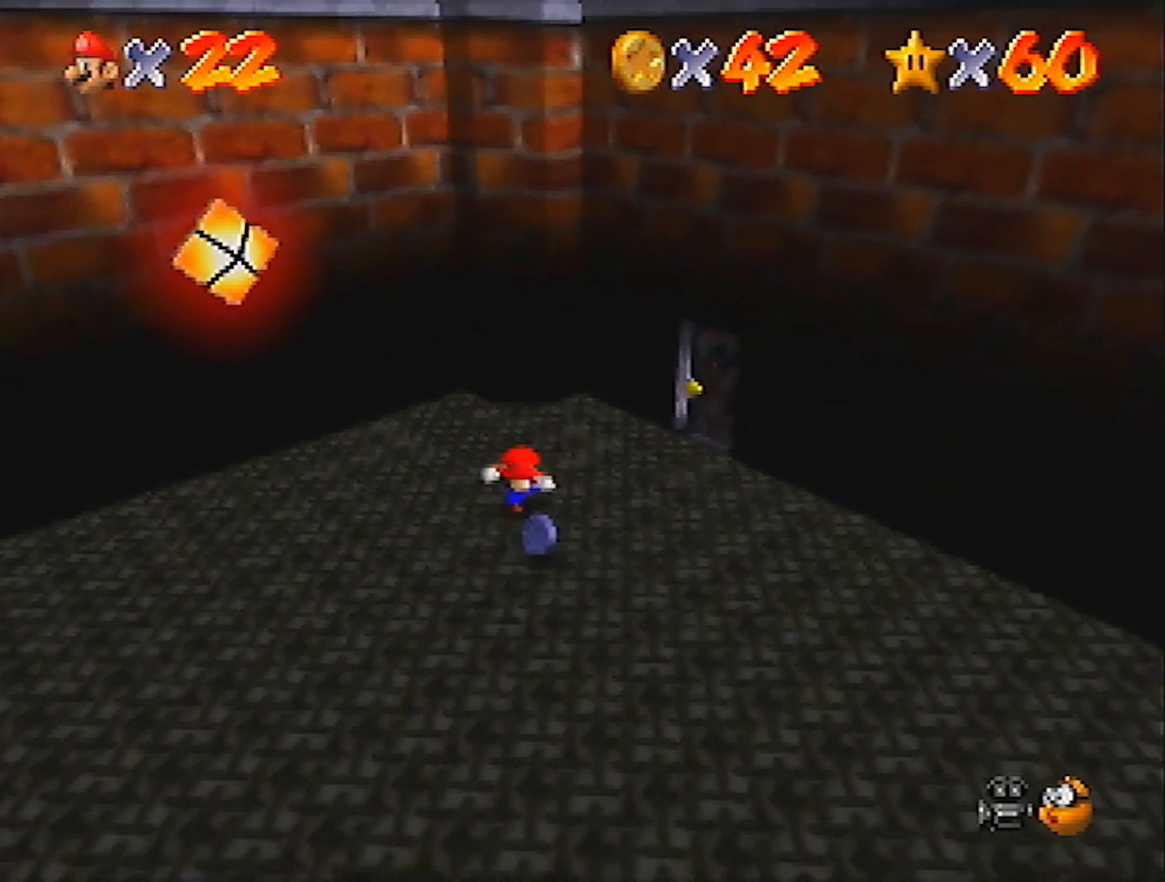
{"buttons": [], "left_stick": "up", "events": [[134, "left_stick", "up-right"], [401, "left_stick", "up"]]}
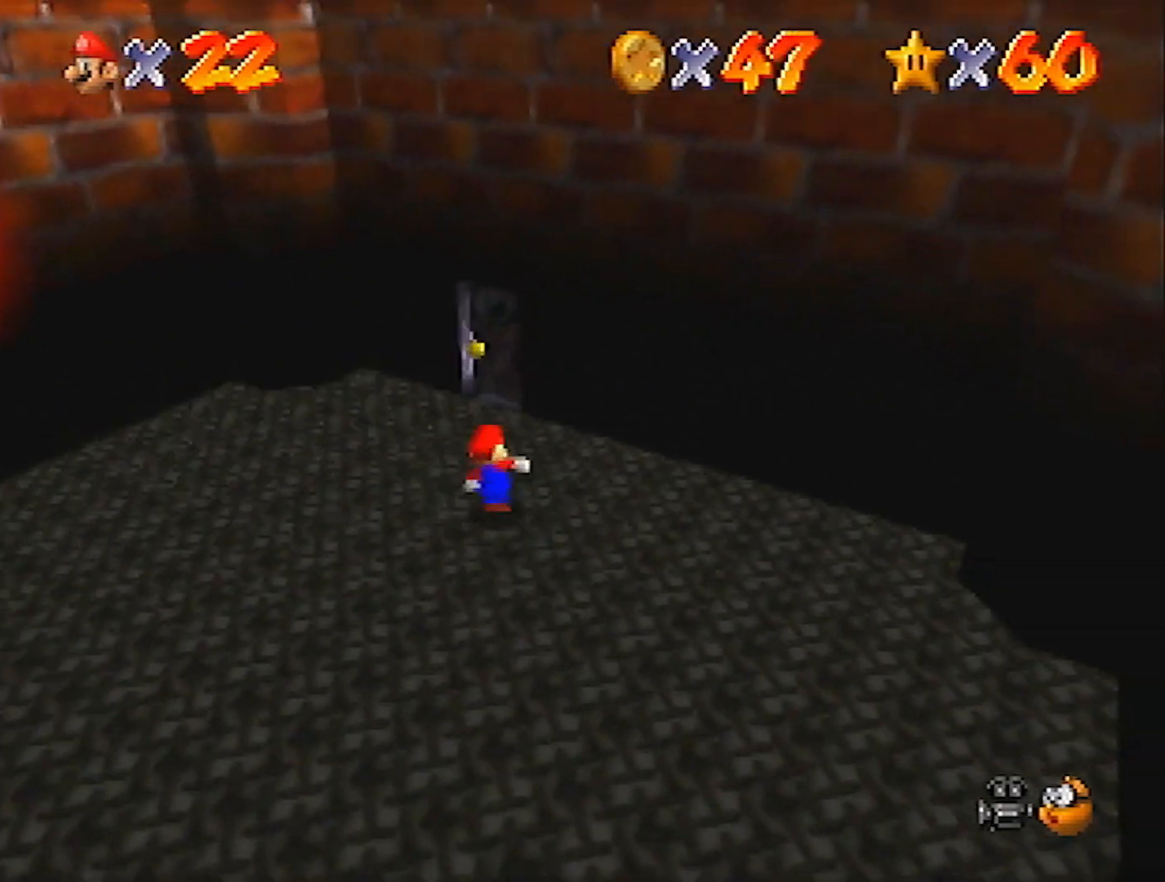
{"buttons": [], "left_stick": "up", "events": []}
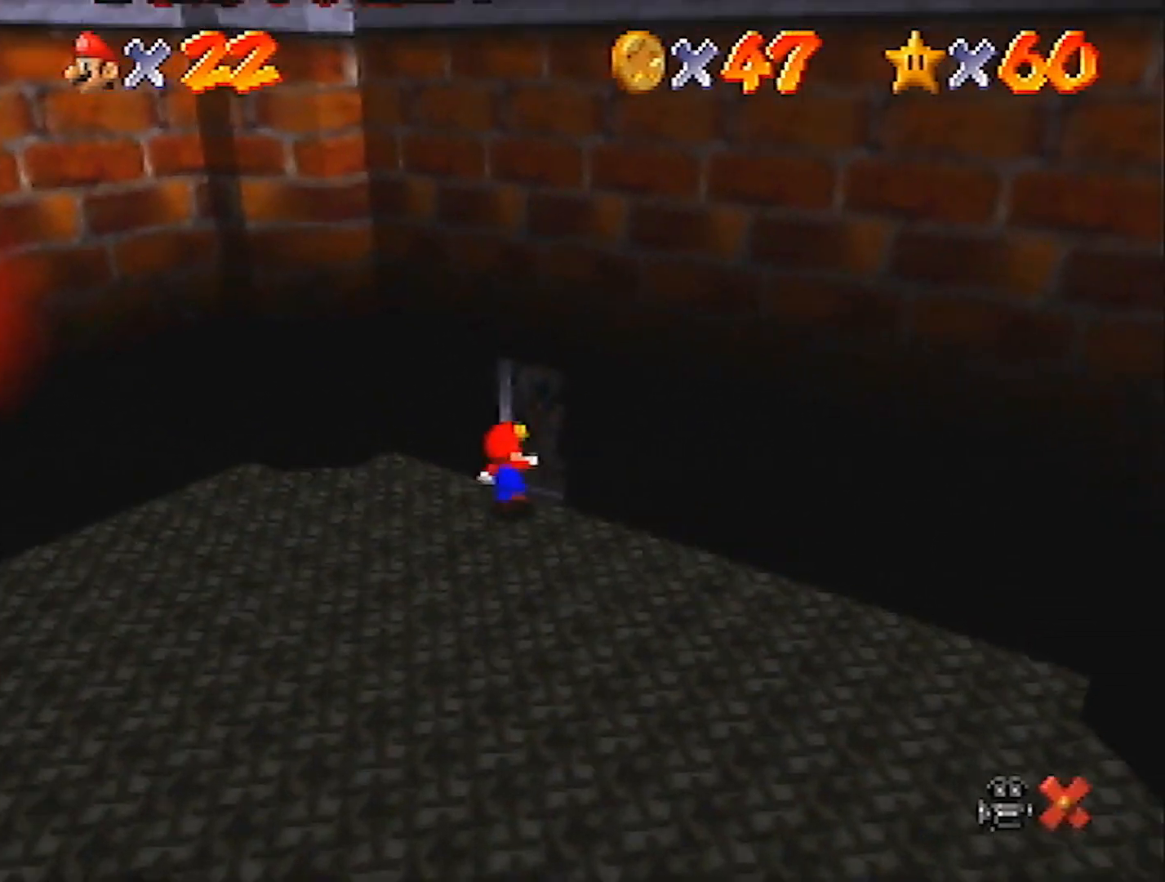
{"buttons": ["A"], "left_stick": "center", "events": [[100, "A", "down"], [200, "left_stick", "center"]]}
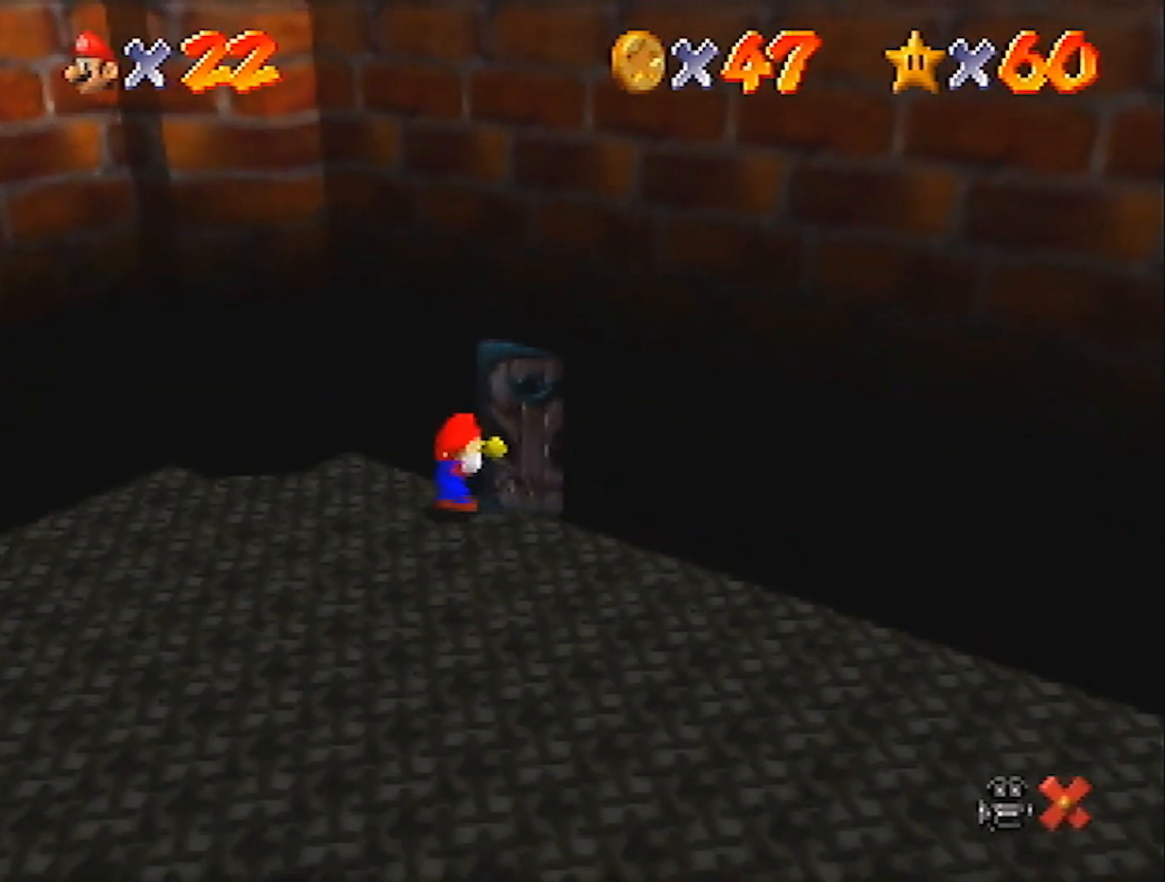
{"buttons": ["A"], "left_stick": "down", "events": [[66, "left_stick", "down"]]}
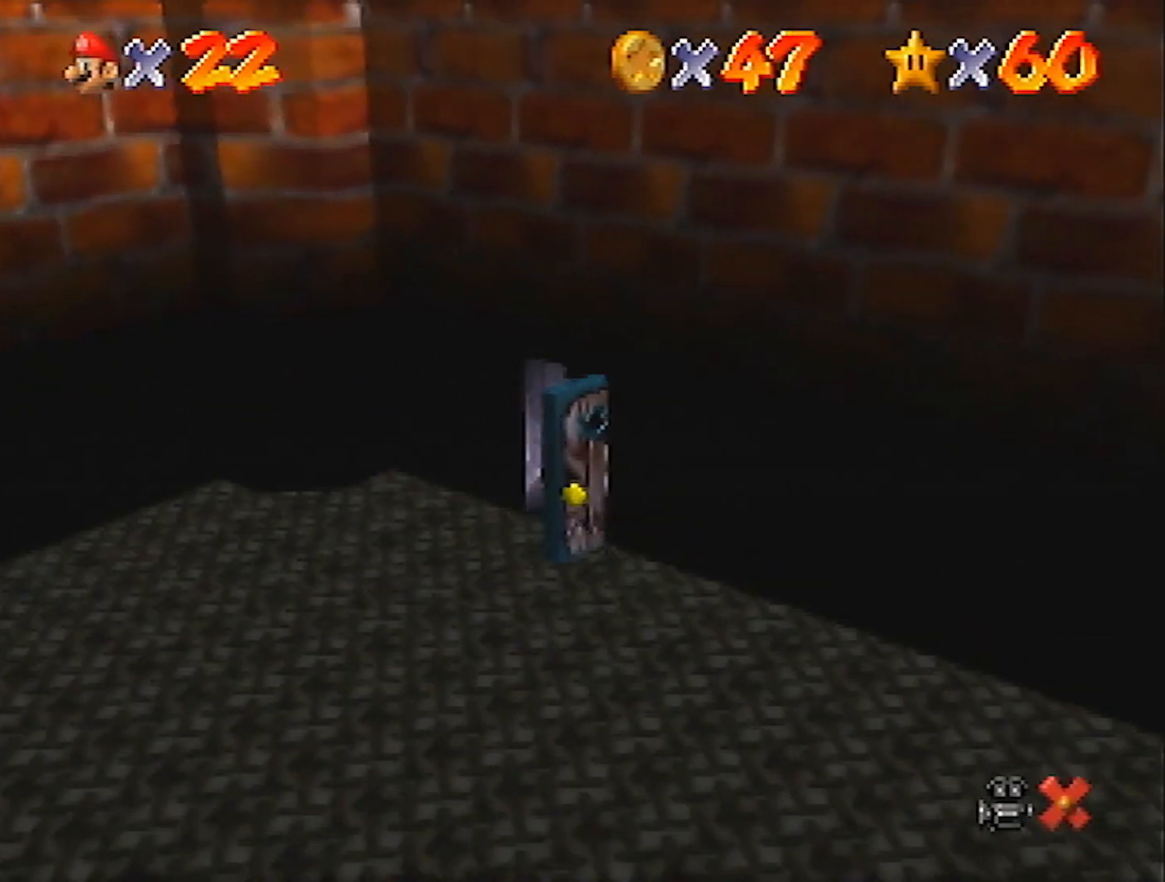
{"buttons": ["A"], "left_stick": "down", "events": []}
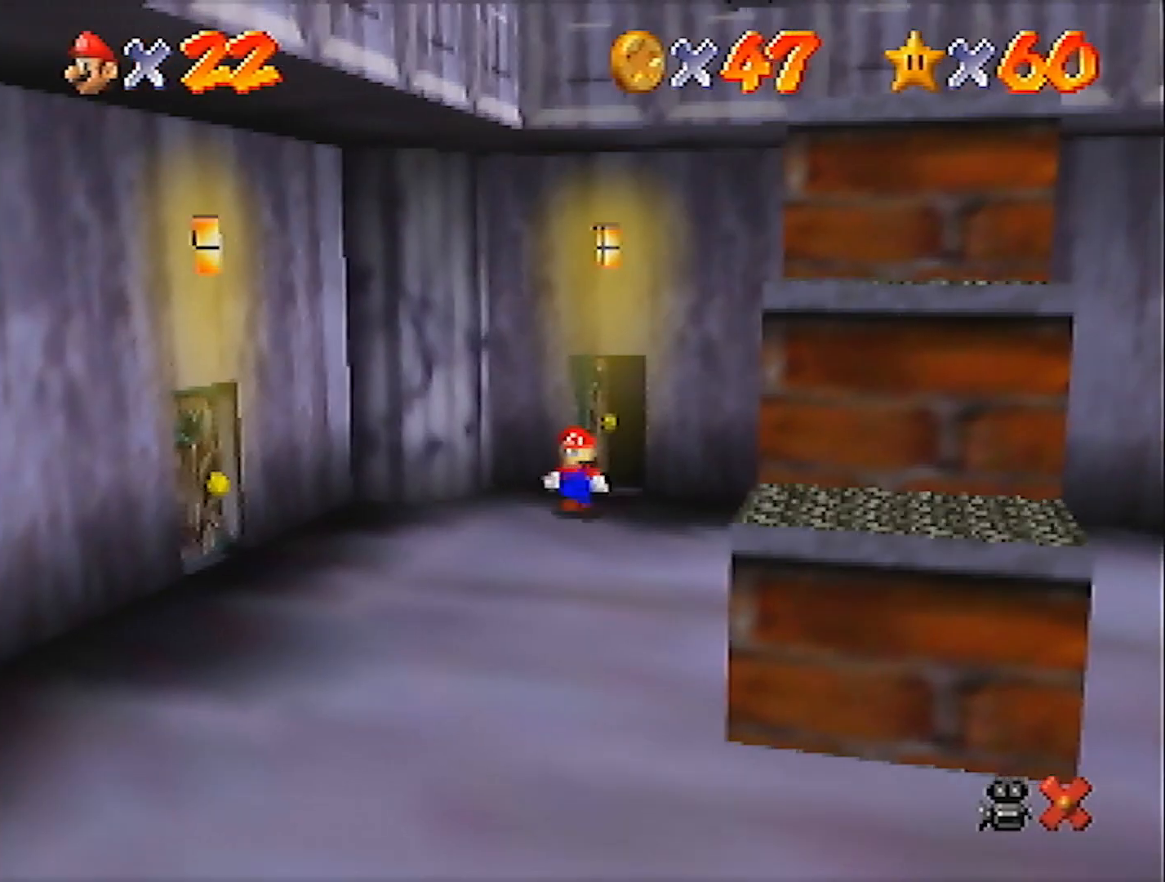
{"buttons": [], "left_stick": "down", "events": [[400, "B", "down"], [467, "A", "up"], [467, "B", "up"]]}
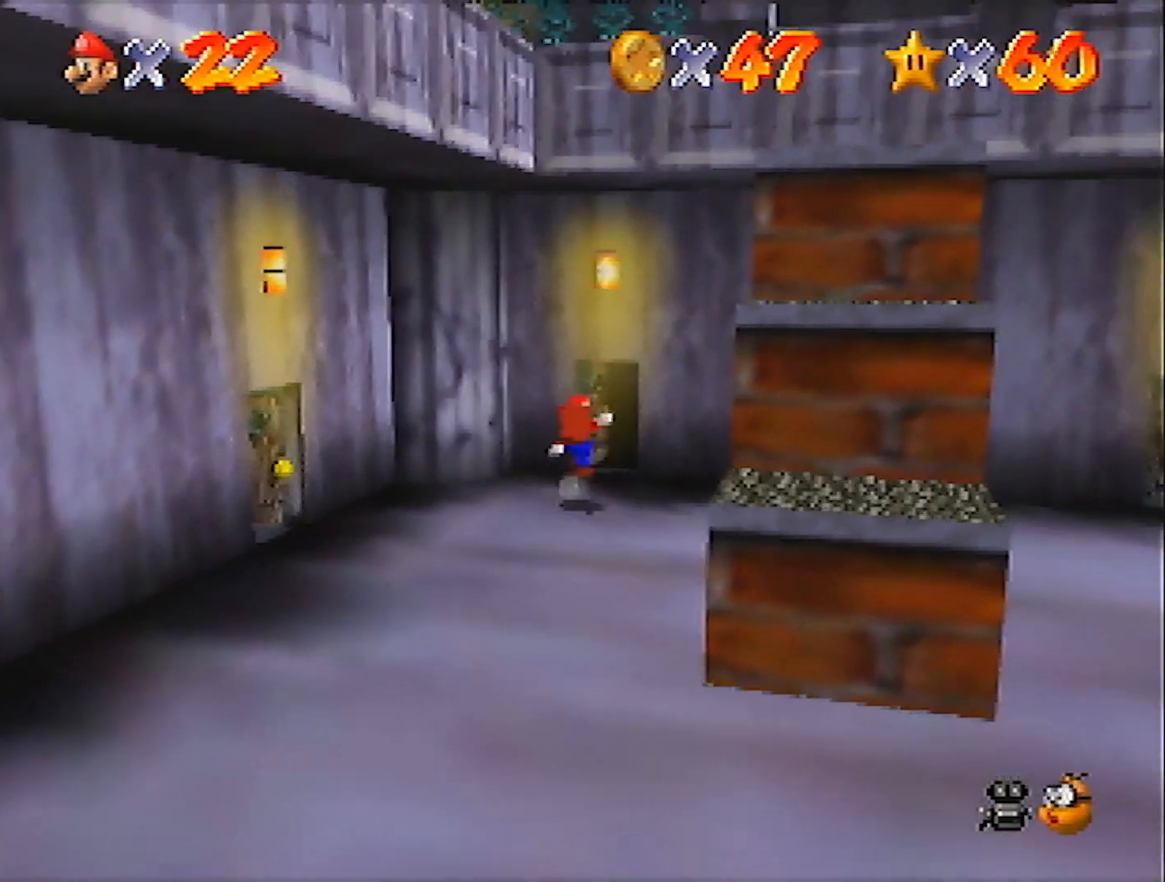
{"buttons": [], "left_stick": "down-right", "events": [[367, "left_stick", "down-right"]]}
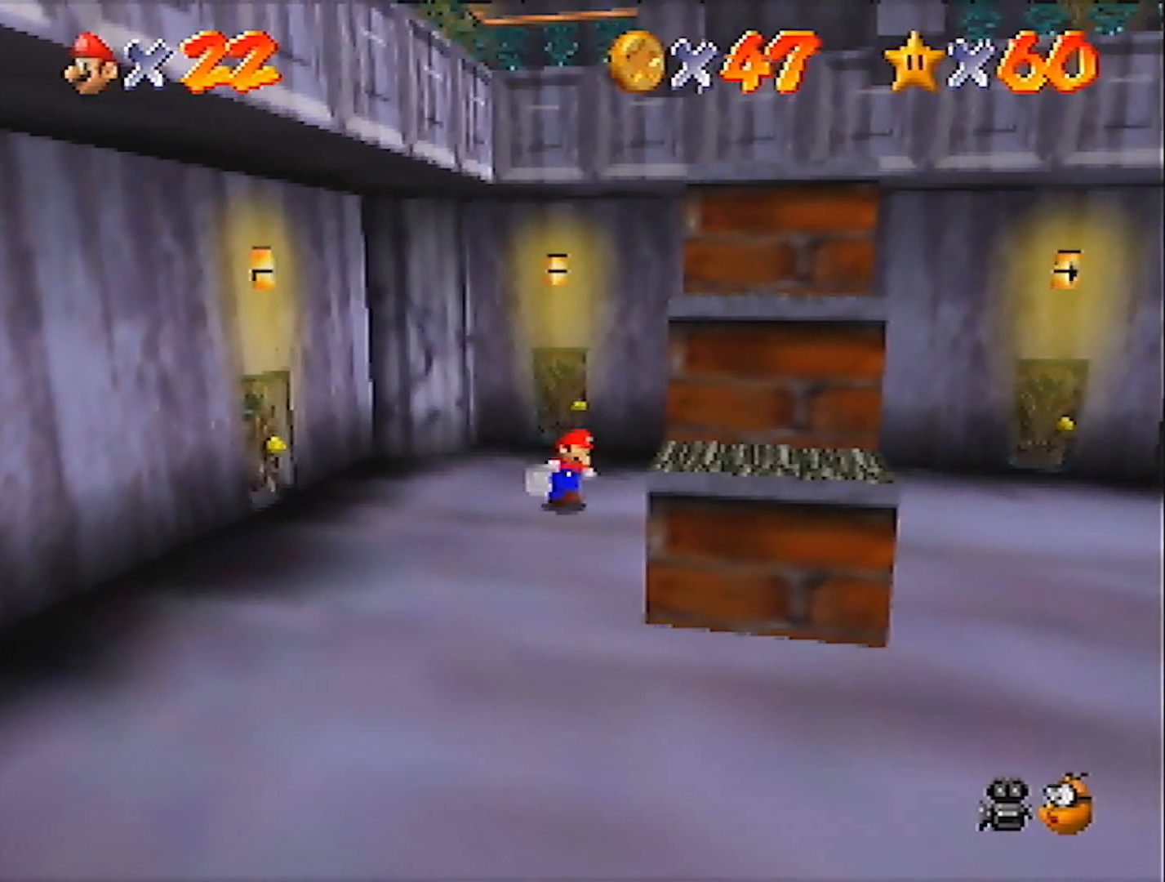
{"buttons": [], "left_stick": "up-left", "events": [[66, "left_stick", "up-left"], [100, "A", "down"], [300, "A", "up"]]}
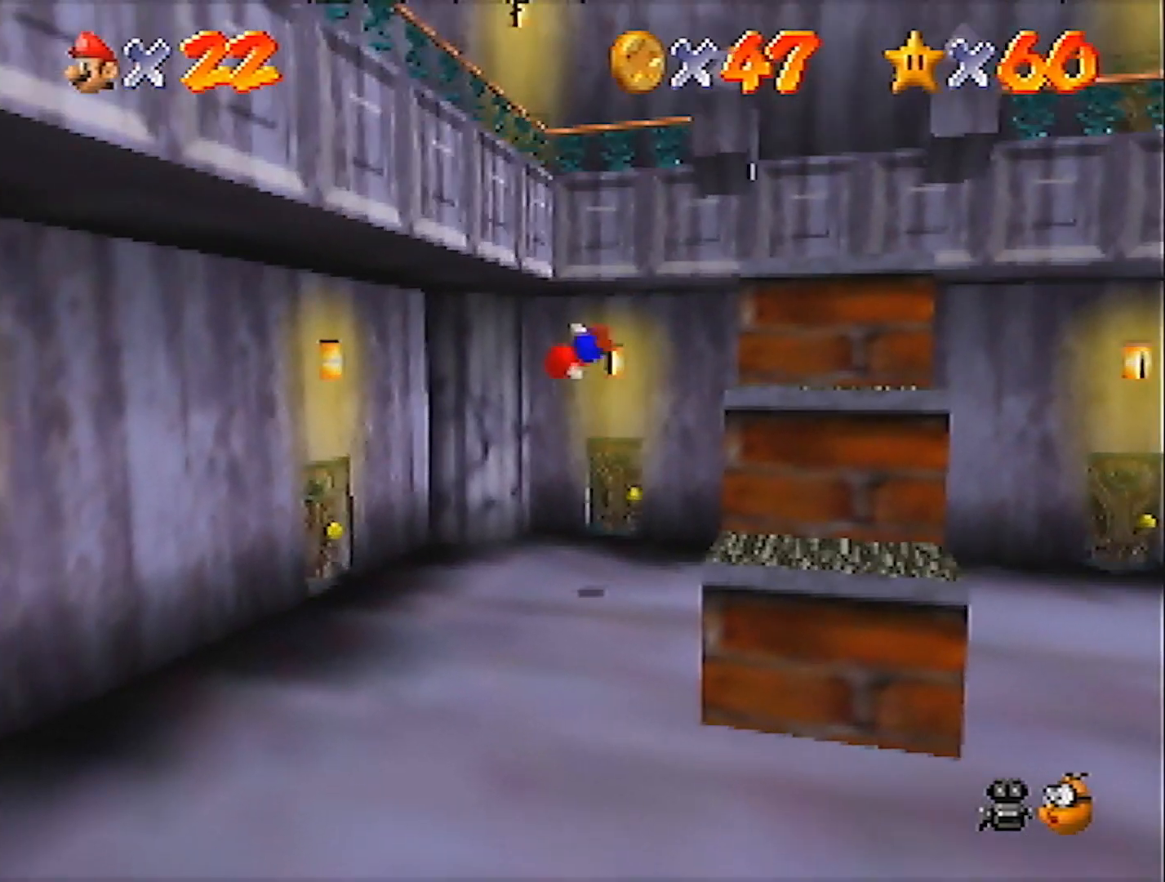
{"buttons": [], "left_stick": "up-right", "events": [[134, "A", "down"], [200, "left_stick", "up"], [434, "A", "up"], [467, "left_stick", "up-right"]]}
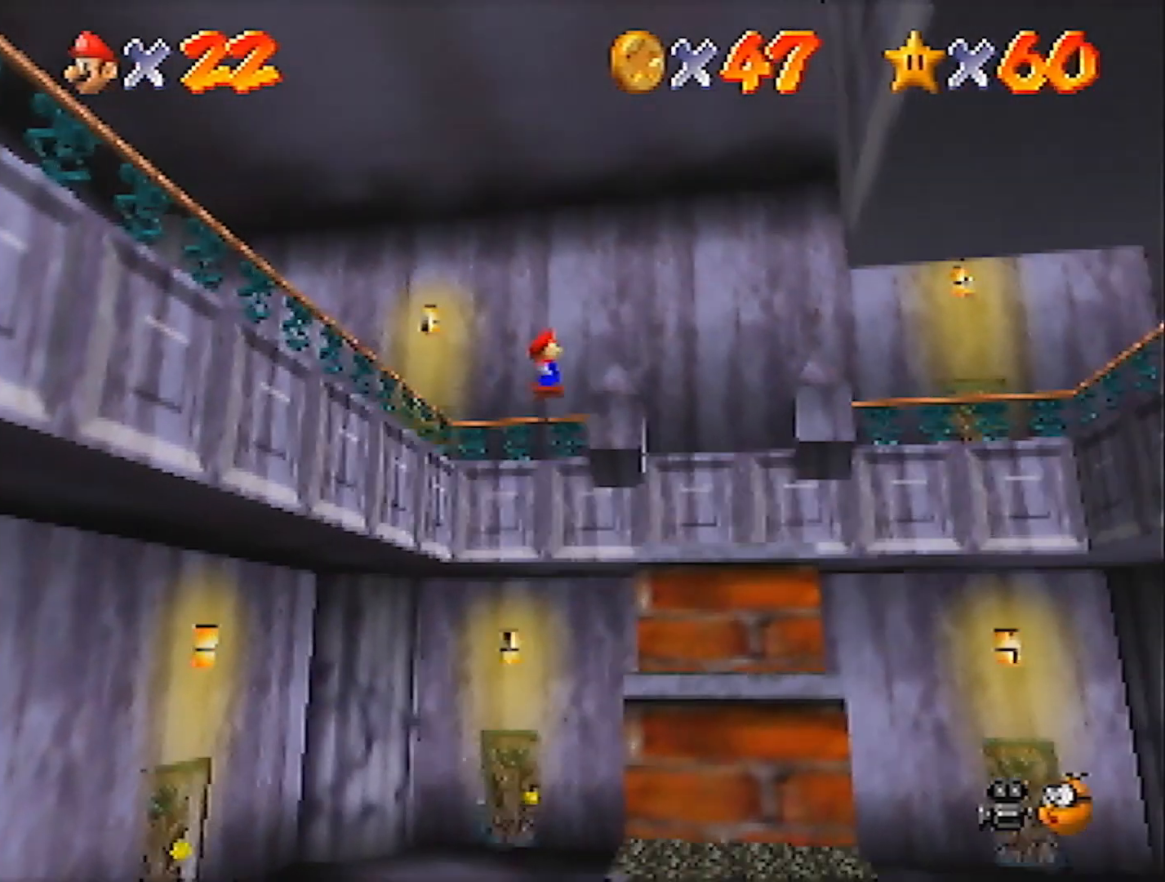
{"buttons": [], "left_stick": "right", "events": [[66, "B", "down"], [167, "left_stick", "right"], [200, "B", "up"], [367, "A", "down"], [367, "left_stick", "center"], [400, "B", "down"], [433, "B", "up"], [433, "left_stick", "right"], [467, "A", "up"]]}
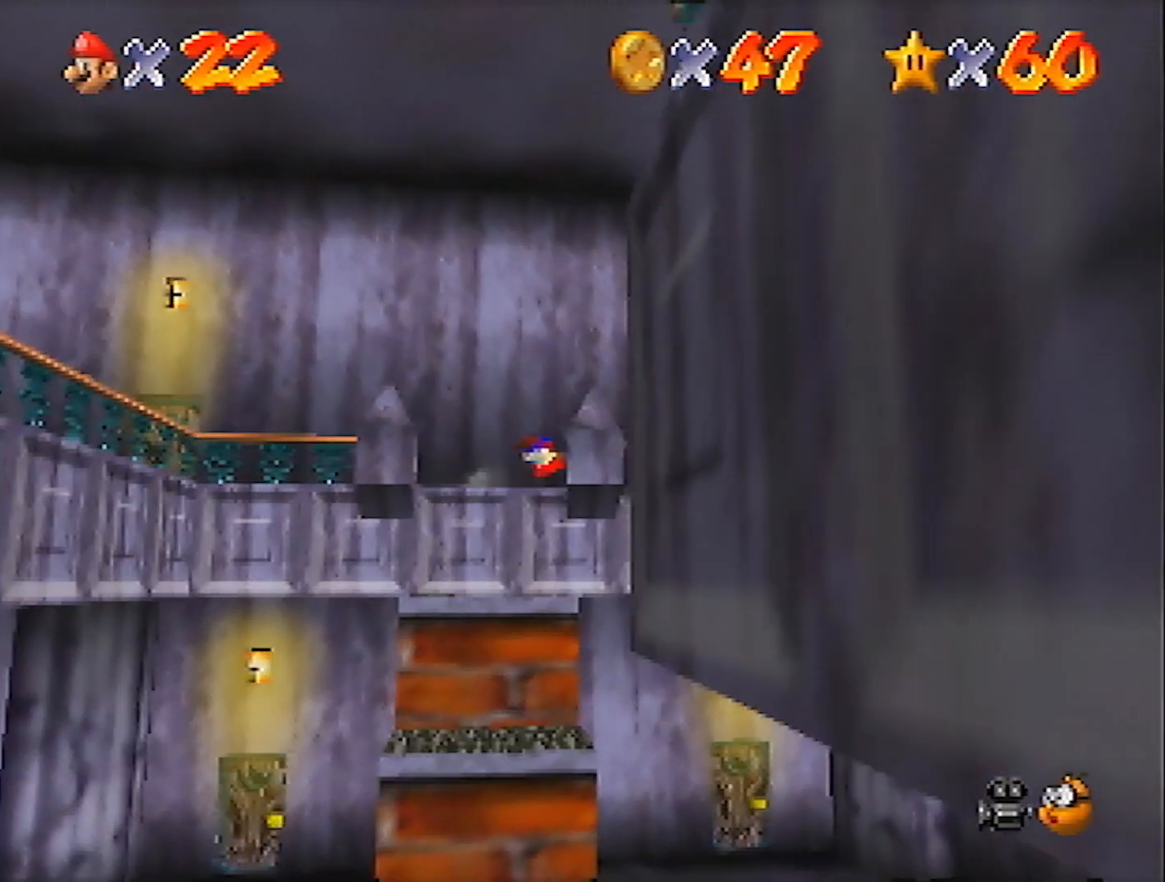
{"buttons": [], "left_stick": "up-right", "events": [[401, "left_stick", "up-right"]]}
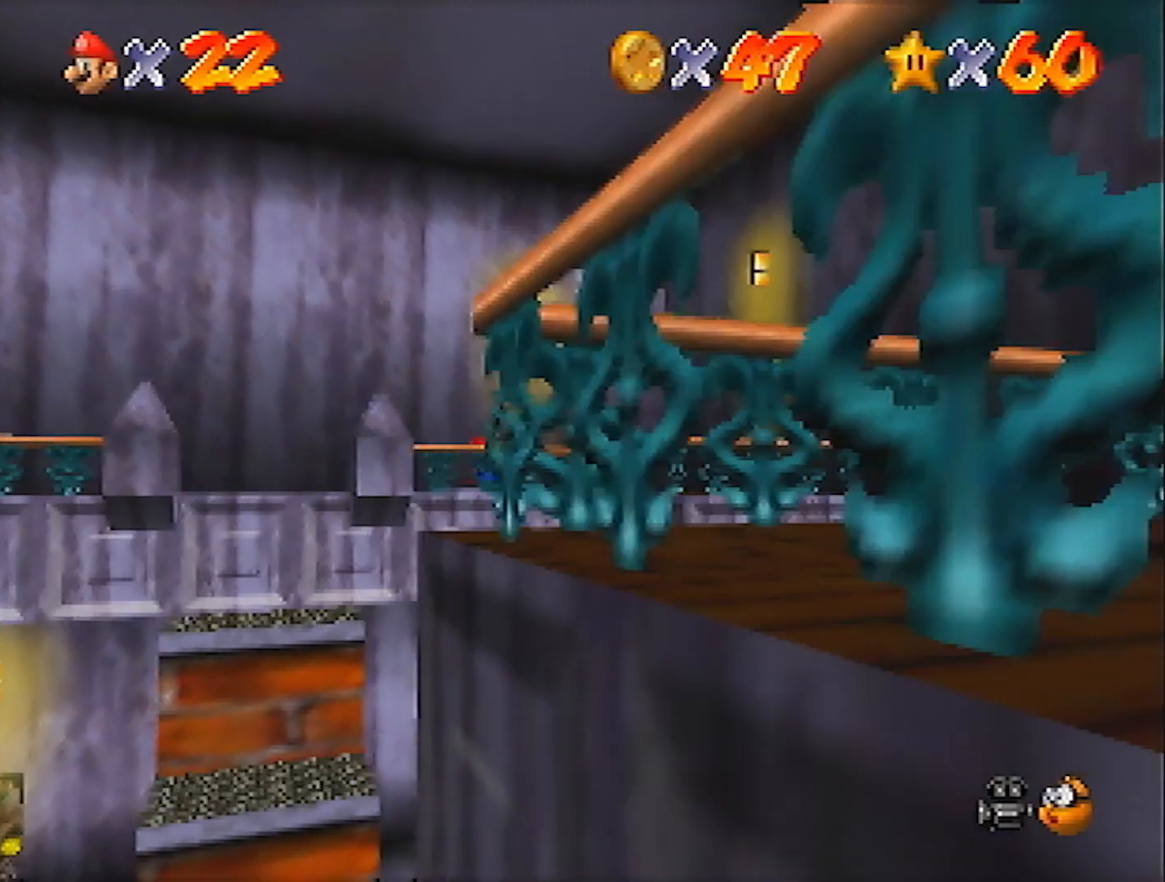
{"buttons": ["A"], "left_stick": "center", "events": [[134, "left_stick", "up"], [201, "A", "down"], [434, "left_stick", "center"]]}
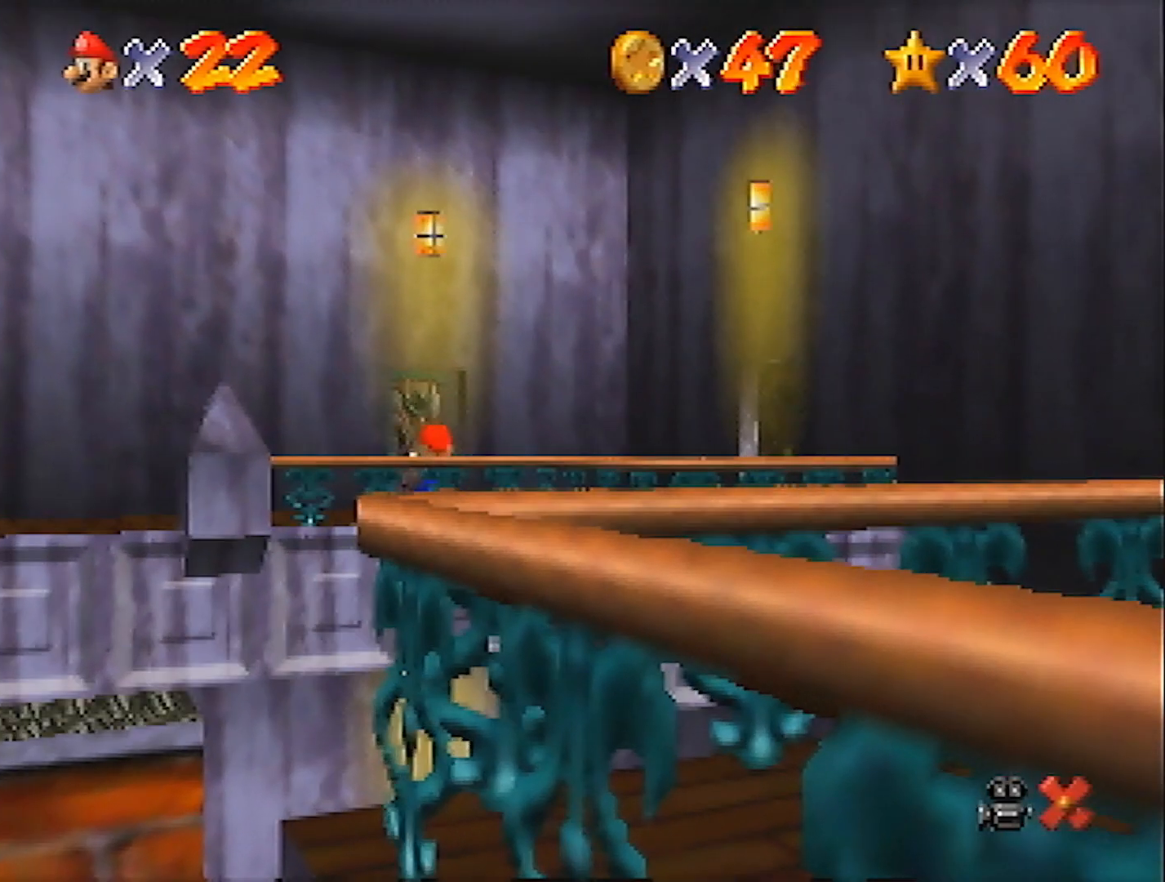
{"buttons": ["A"], "left_stick": "down", "events": [[267, "left_stick", "down"]]}
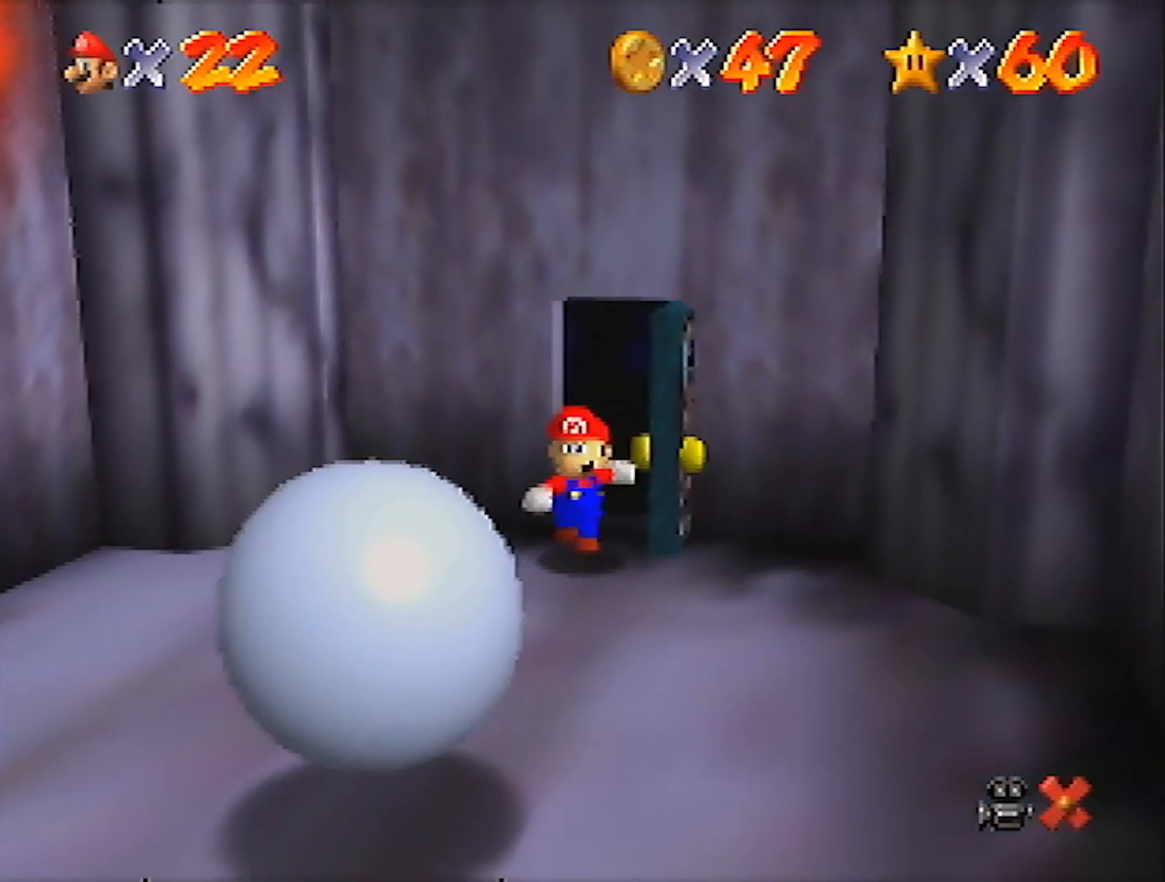
{"buttons": ["A"], "left_stick": "down", "events": []}
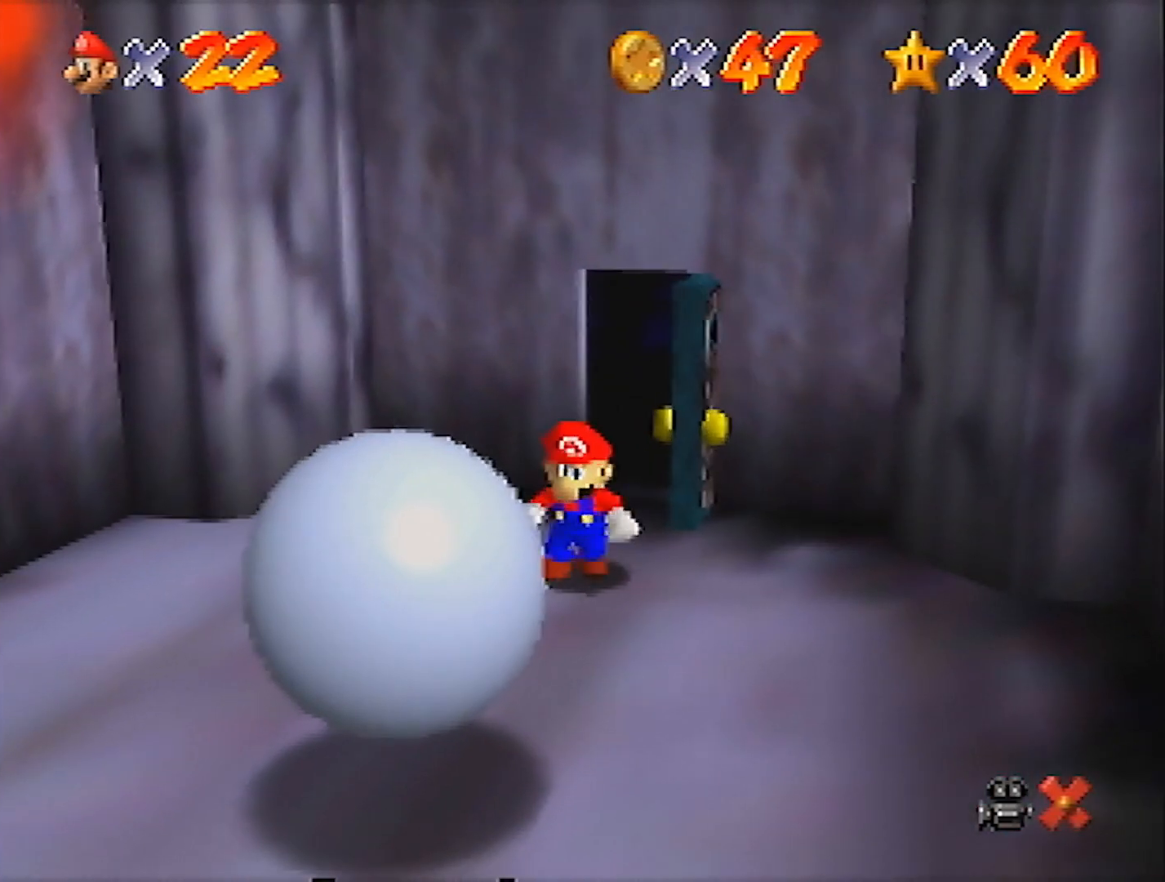
{"buttons": [], "left_stick": "down", "events": [[300, "B", "down"], [400, "A", "up"], [400, "B", "up"]]}
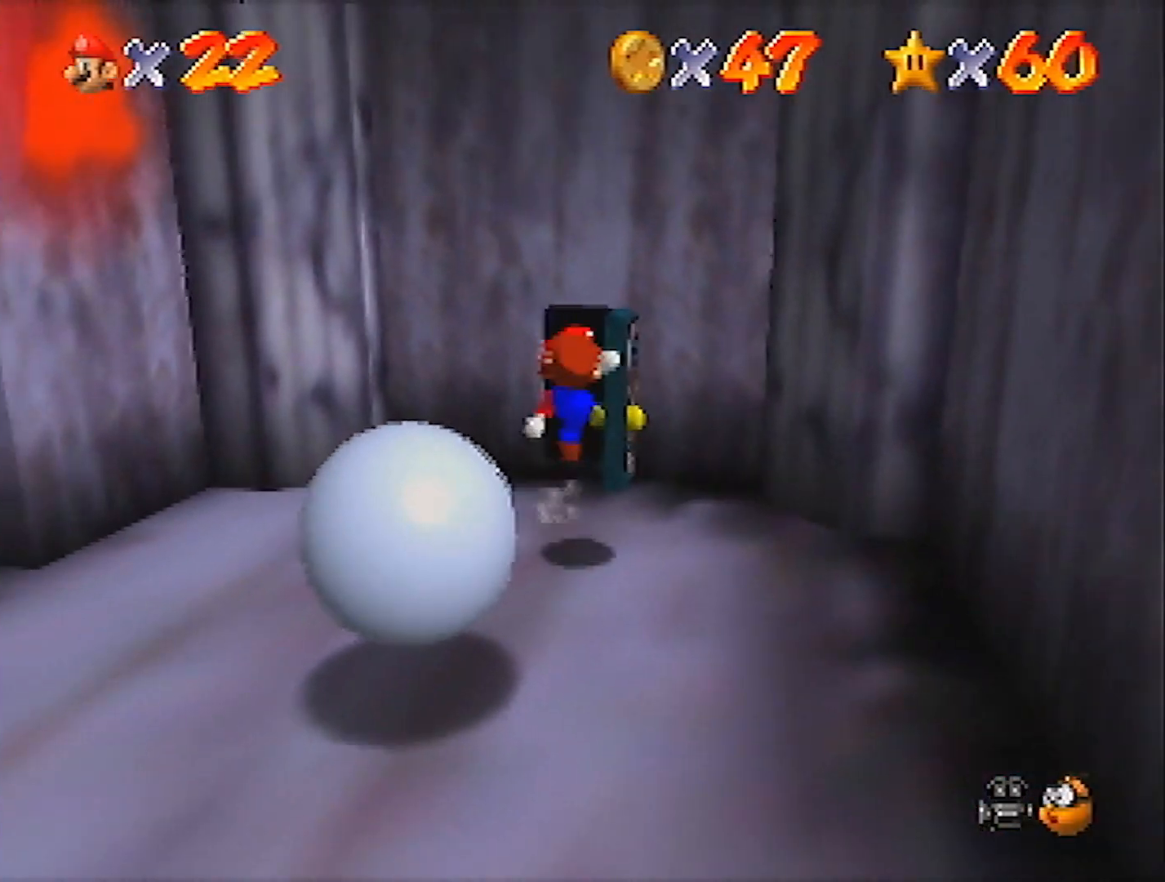
{"buttons": [], "left_stick": "down", "events": []}
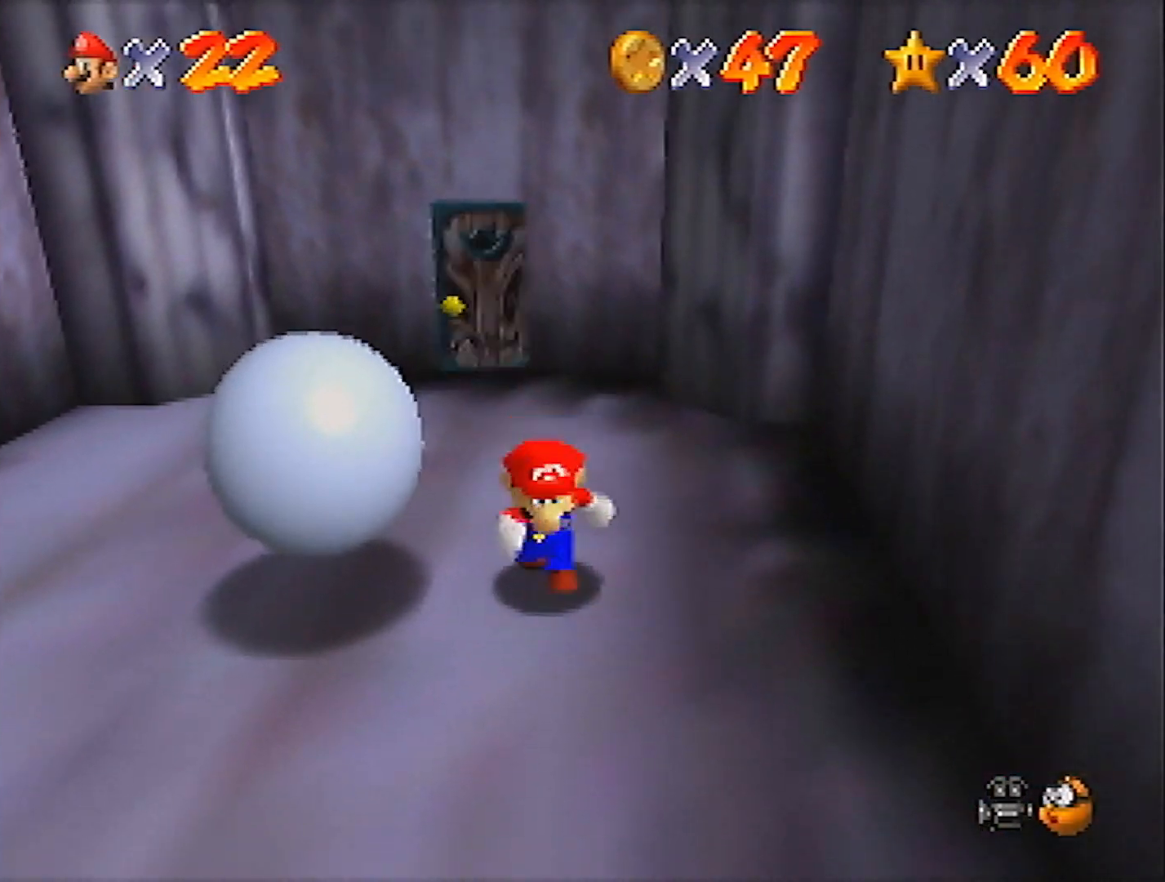
{"buttons": [], "left_stick": "up", "events": [[167, "left_stick", "down-left"], [333, "left_stick", "up-left"], [500, "left_stick", "up"]]}
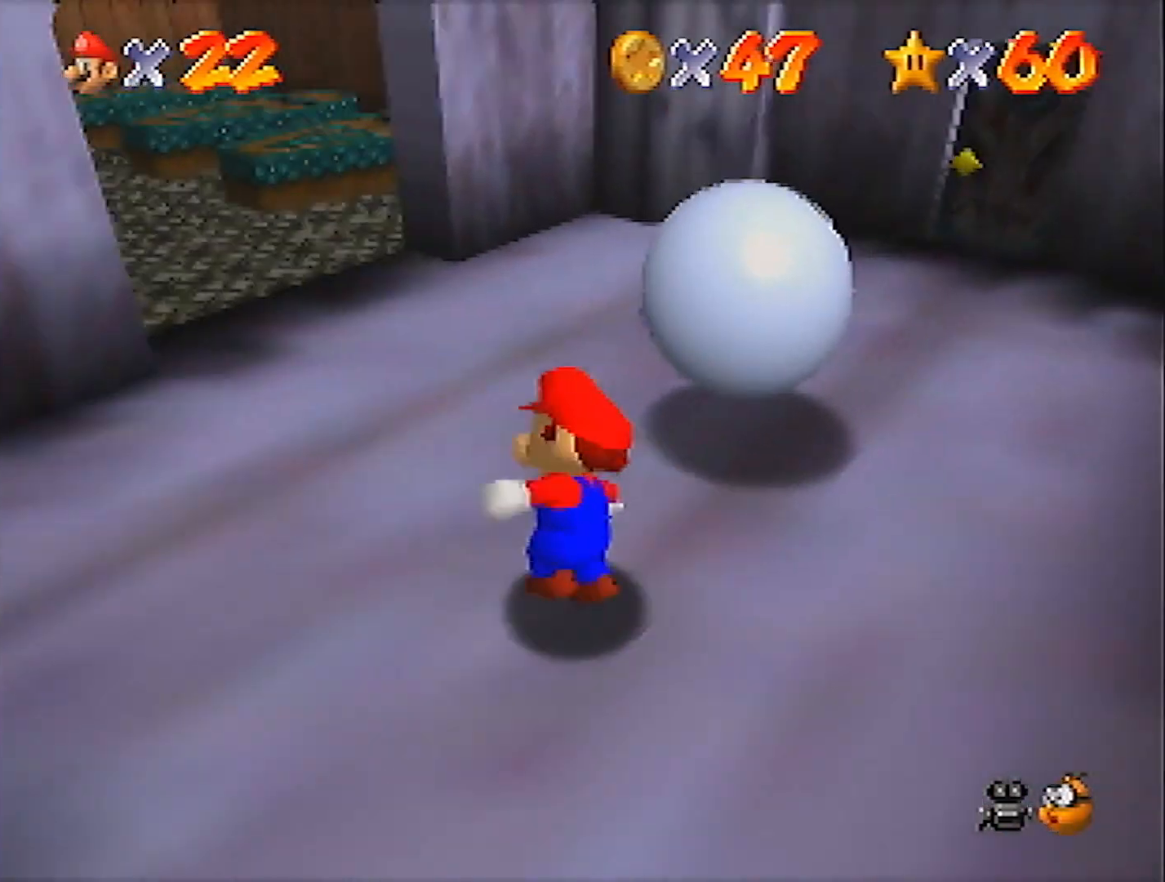
{"buttons": [], "left_stick": "right", "events": [[201, "left_stick", "up-right"], [434, "left_stick", "right"]]}
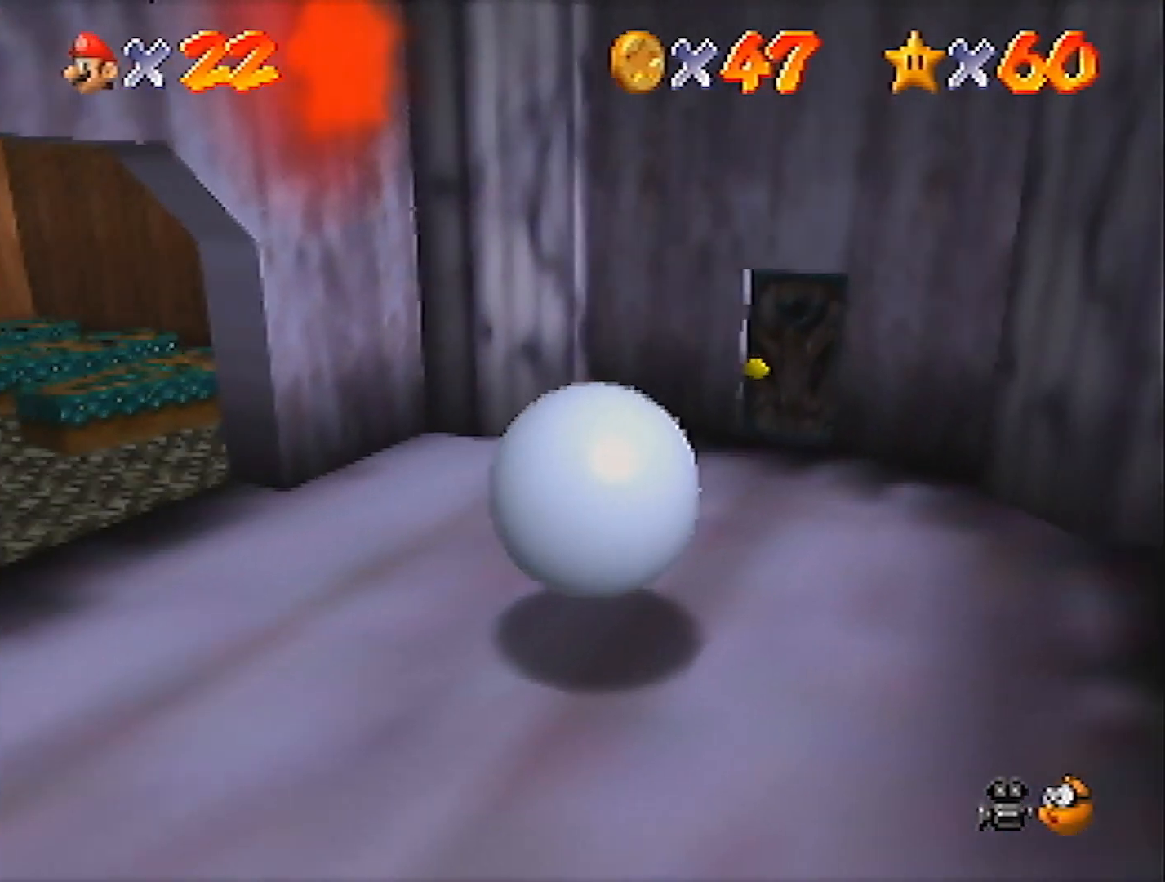
{"buttons": [], "left_stick": "down-left", "events": [[67, "left_stick", "down-right"], [167, "left_stick", "down"], [400, "left_stick", "down-left"]]}